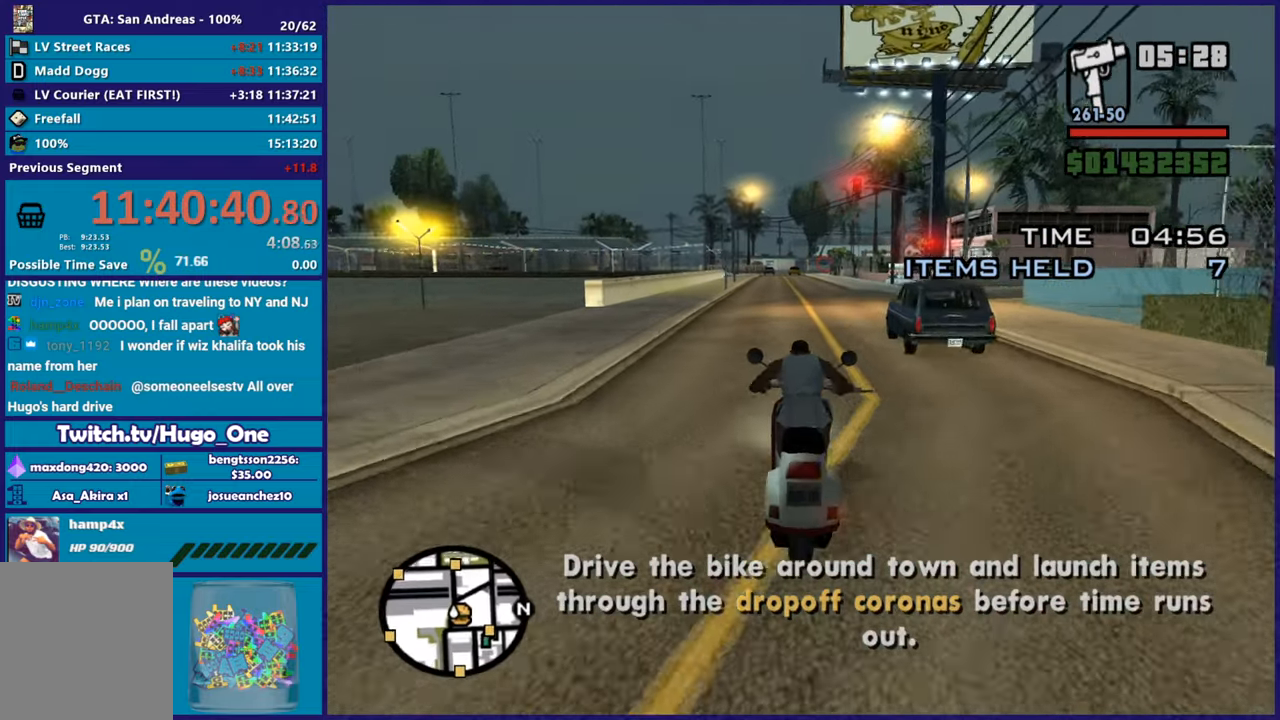
Gameplay with a controller (Xbox layout); each line is a JSON object with the inputs held at the frame after it. "button_events" lists button changes between this image and that frame as [ms after this image, input, new state], when the widget could be followed in between (sticks are given only as held states).
{"buttons": ["R2"], "left_stick": "center", "right_stick": "up-right", "button_events": []}
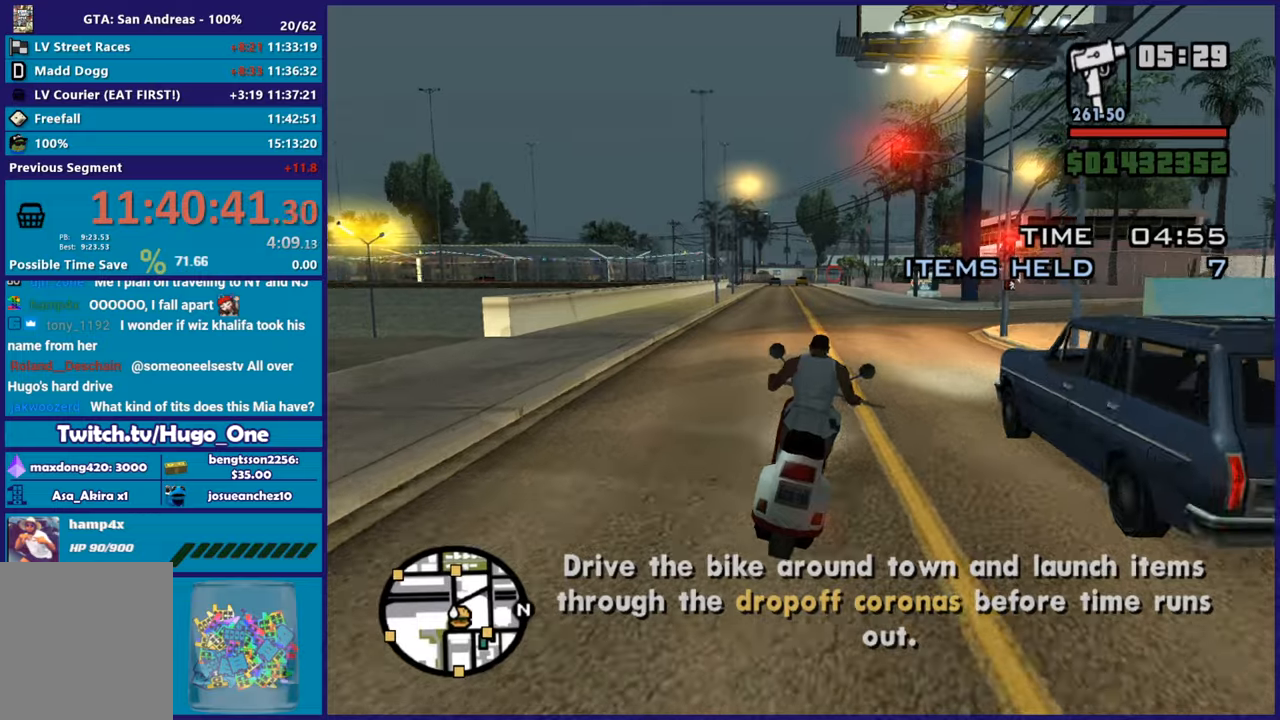
{"buttons": ["R2"], "left_stick": "right", "right_stick": "down-left", "button_events": []}
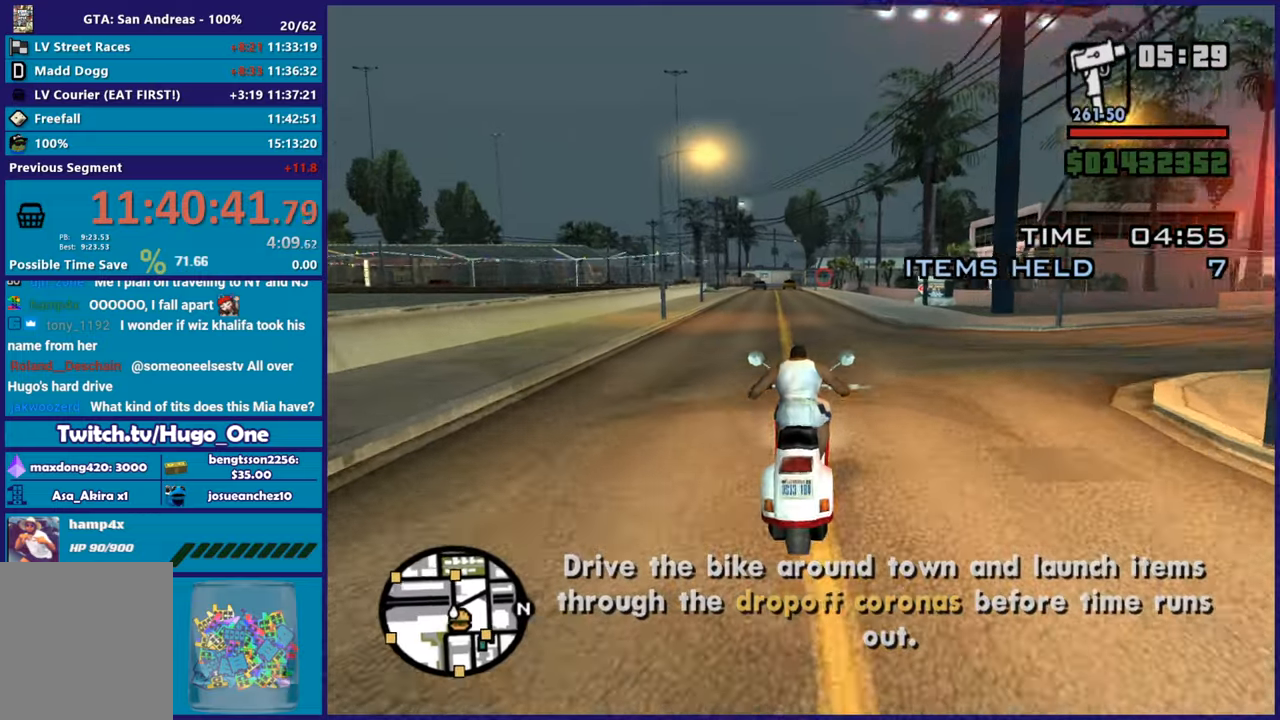
{"buttons": ["R2"], "left_stick": "up", "right_stick": "left", "button_events": []}
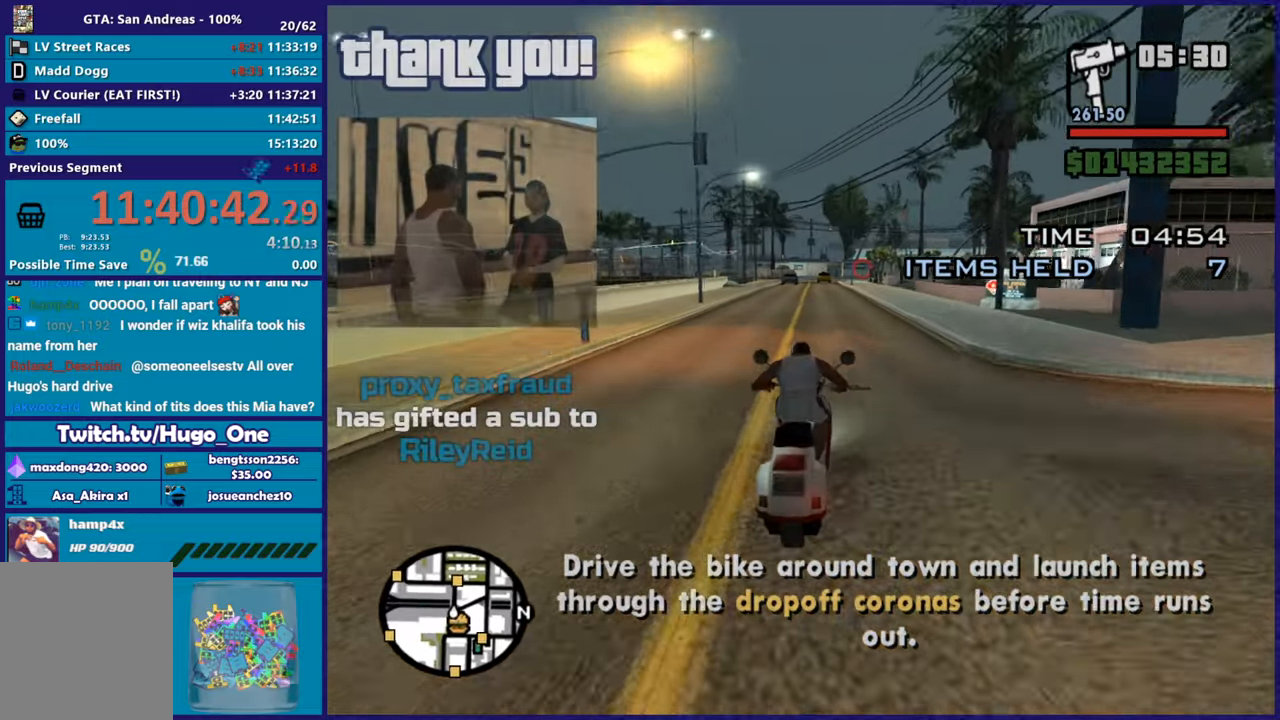
{"buttons": ["R2"], "left_stick": "up-left", "right_stick": "down-left", "button_events": []}
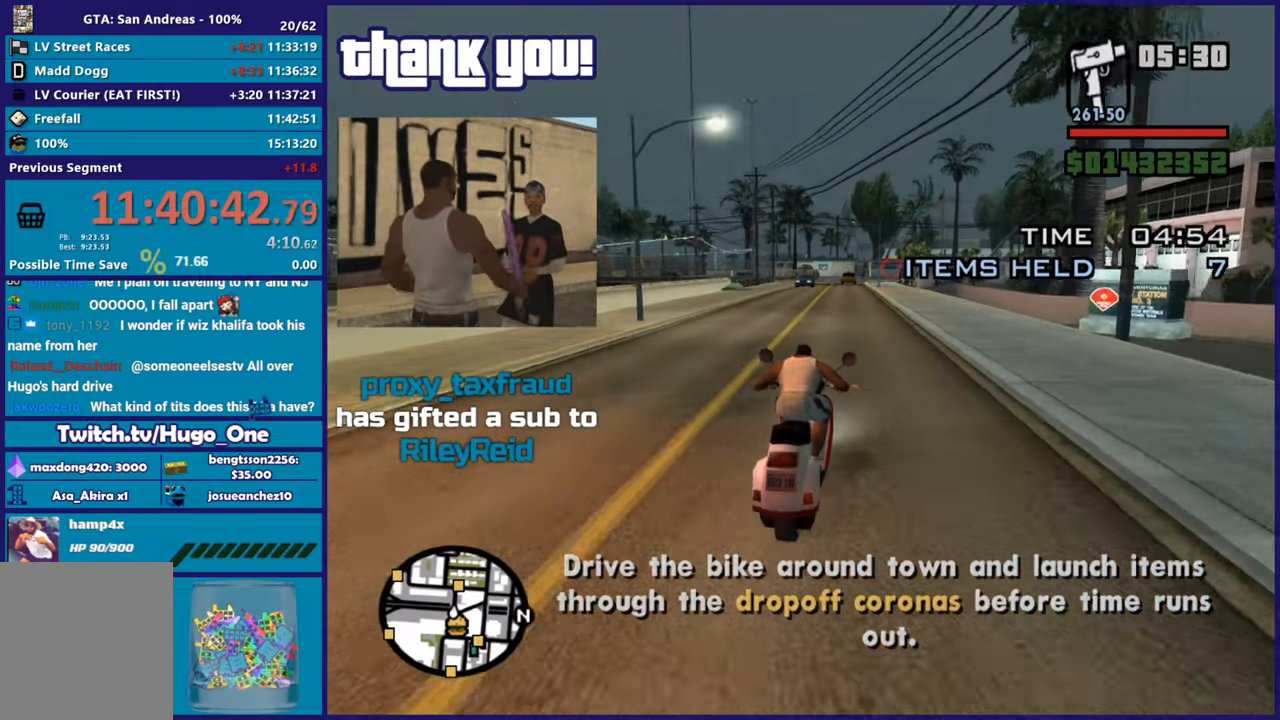
{"buttons": ["R2"], "left_stick": "up", "right_stick": "down-left", "button_events": []}
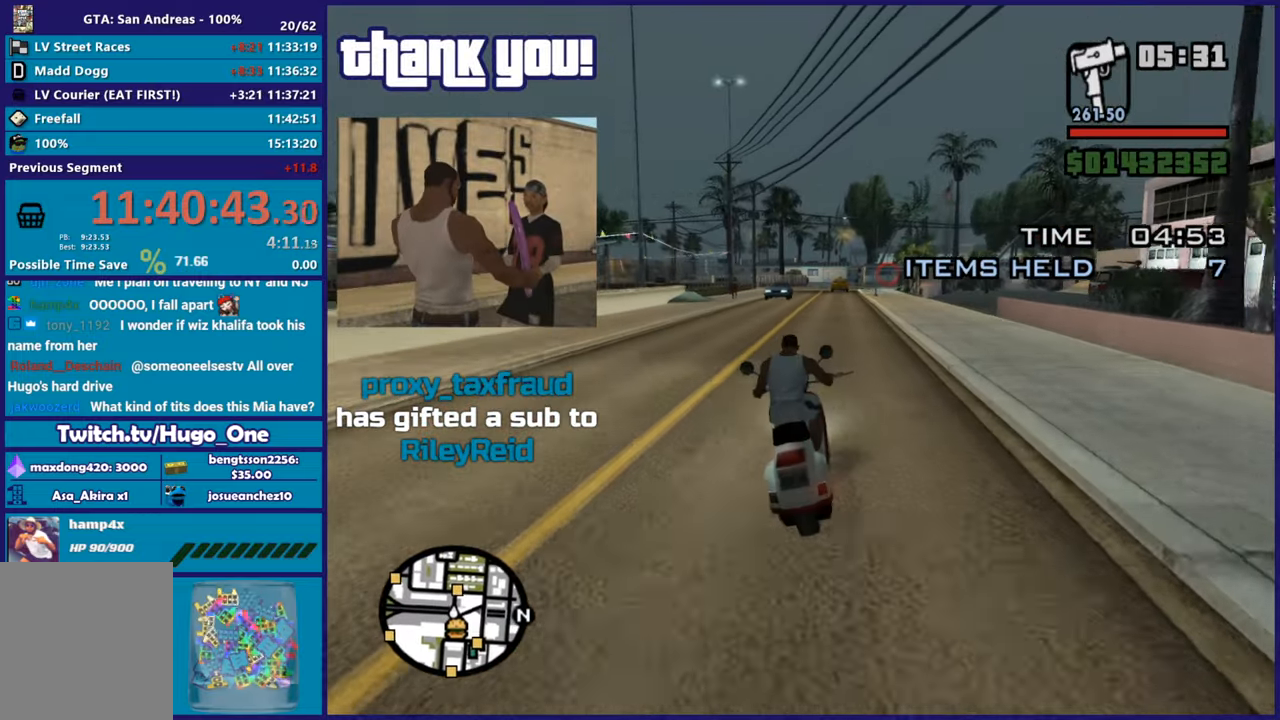
{"buttons": ["R2"], "left_stick": "up", "right_stick": "center", "button_events": []}
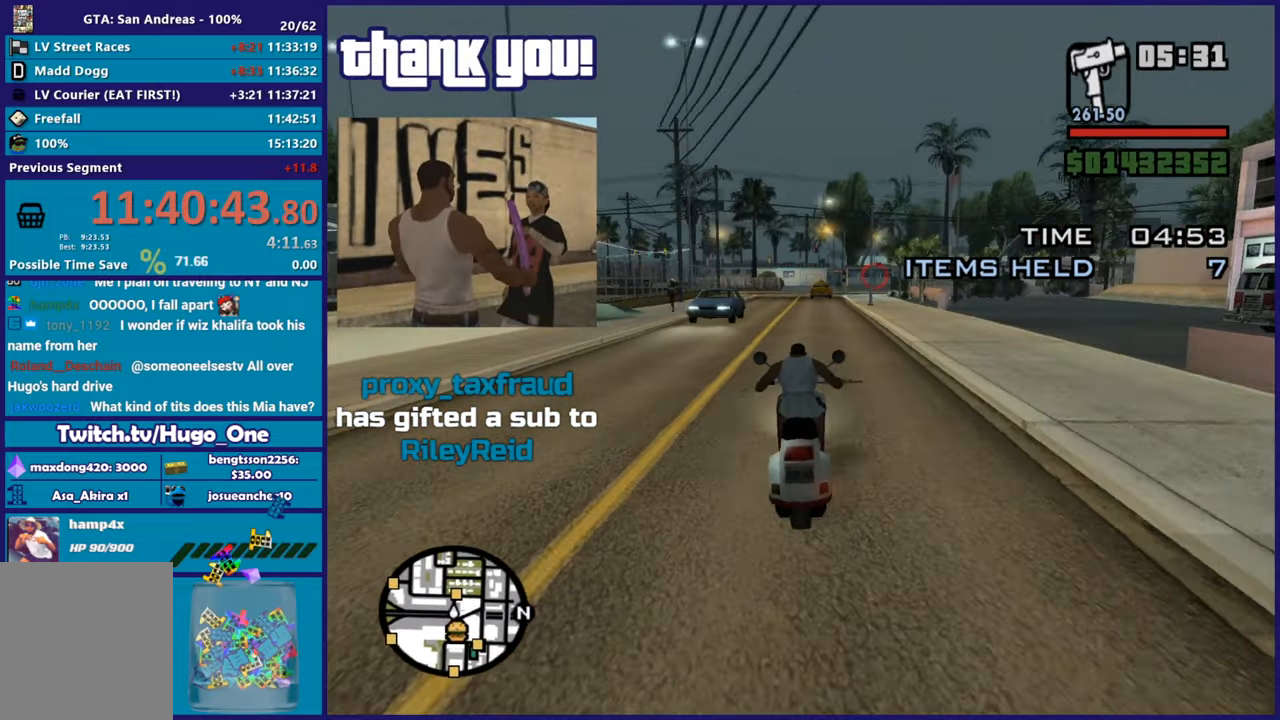
{"buttons": ["R2"], "left_stick": "right", "right_stick": "center", "button_events": []}
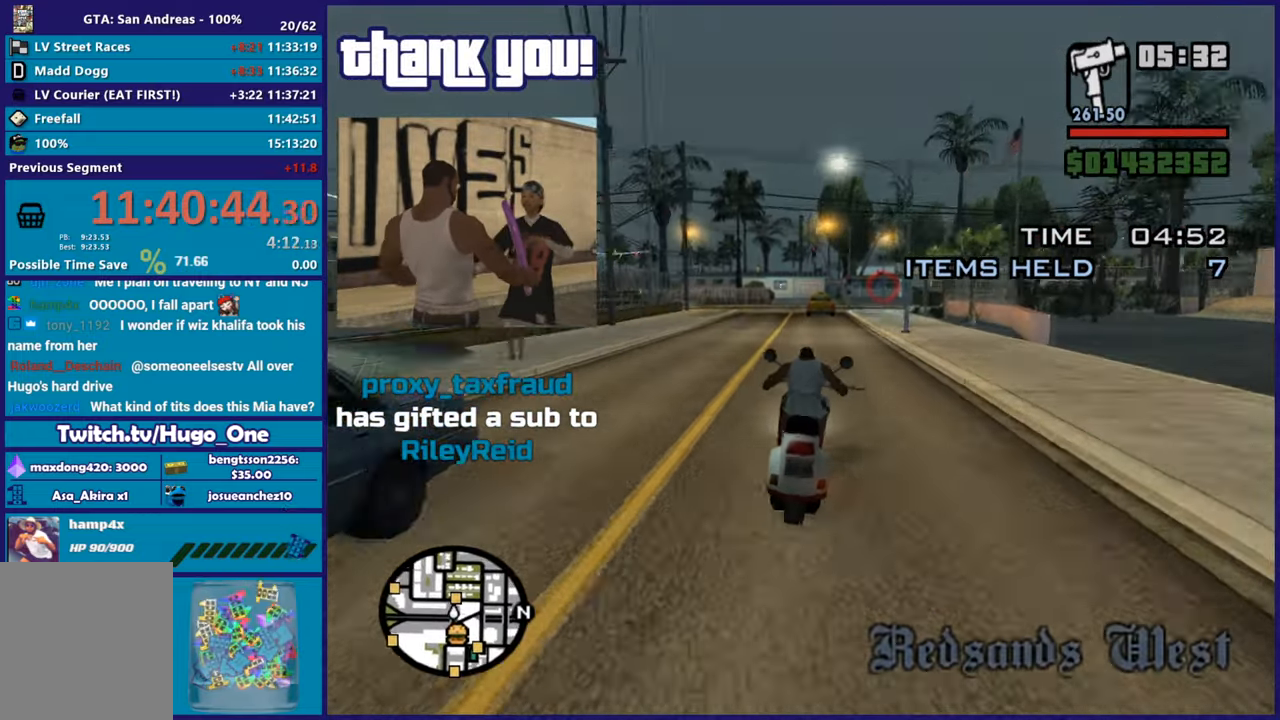
{"buttons": [], "left_stick": "center", "right_stick": "center", "button_events": [[16, "R2", "up"]]}
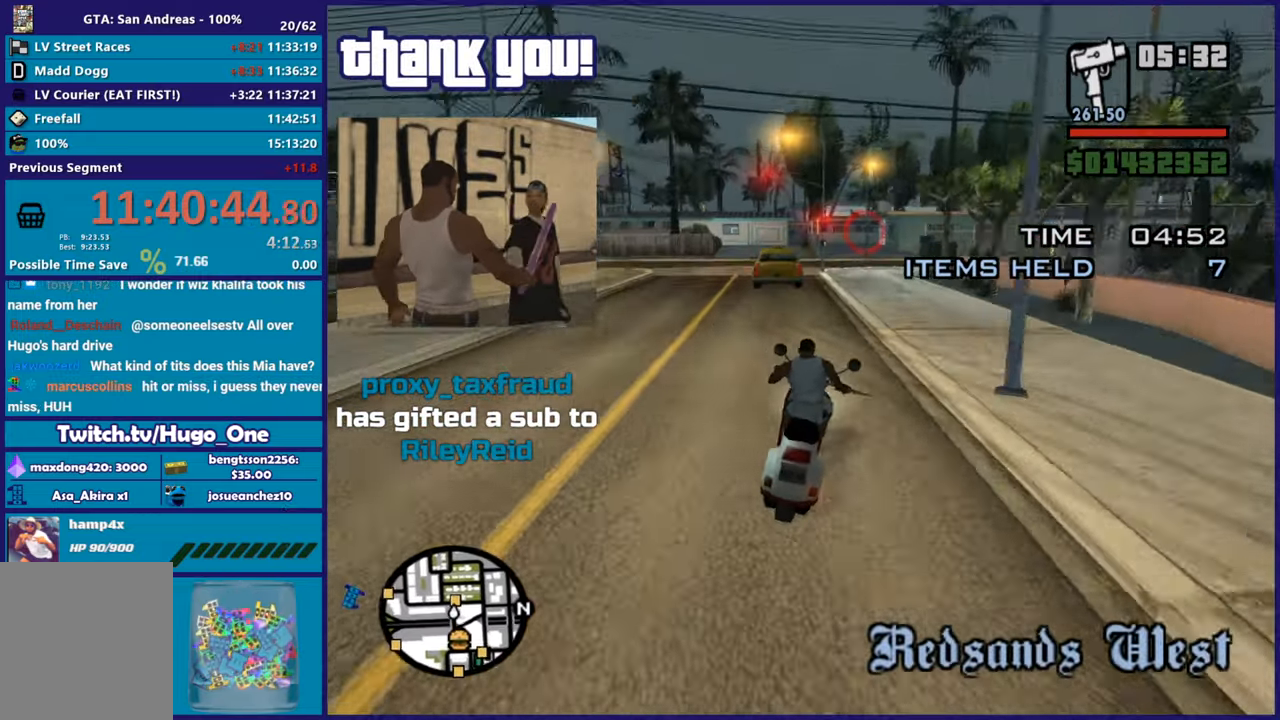
{"buttons": [], "left_stick": "down-right", "right_stick": "down", "button_events": []}
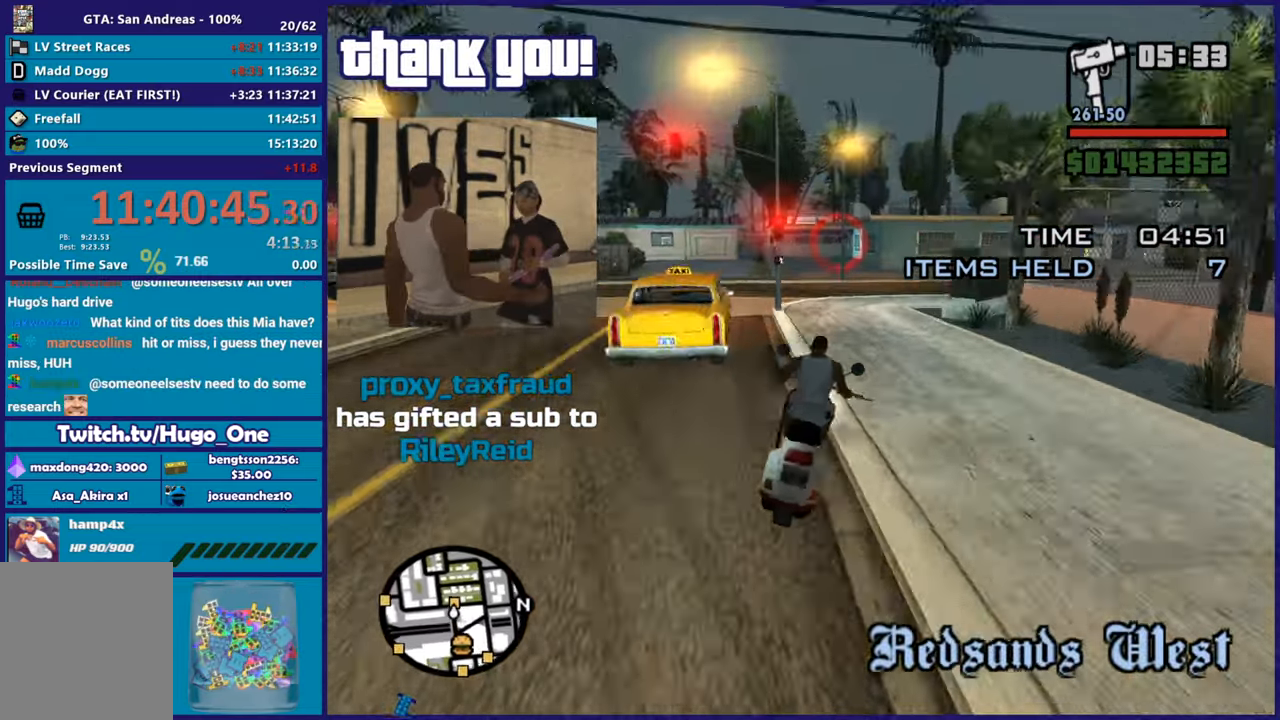
{"buttons": [], "left_stick": "down-right", "right_stick": "down-left", "button_events": []}
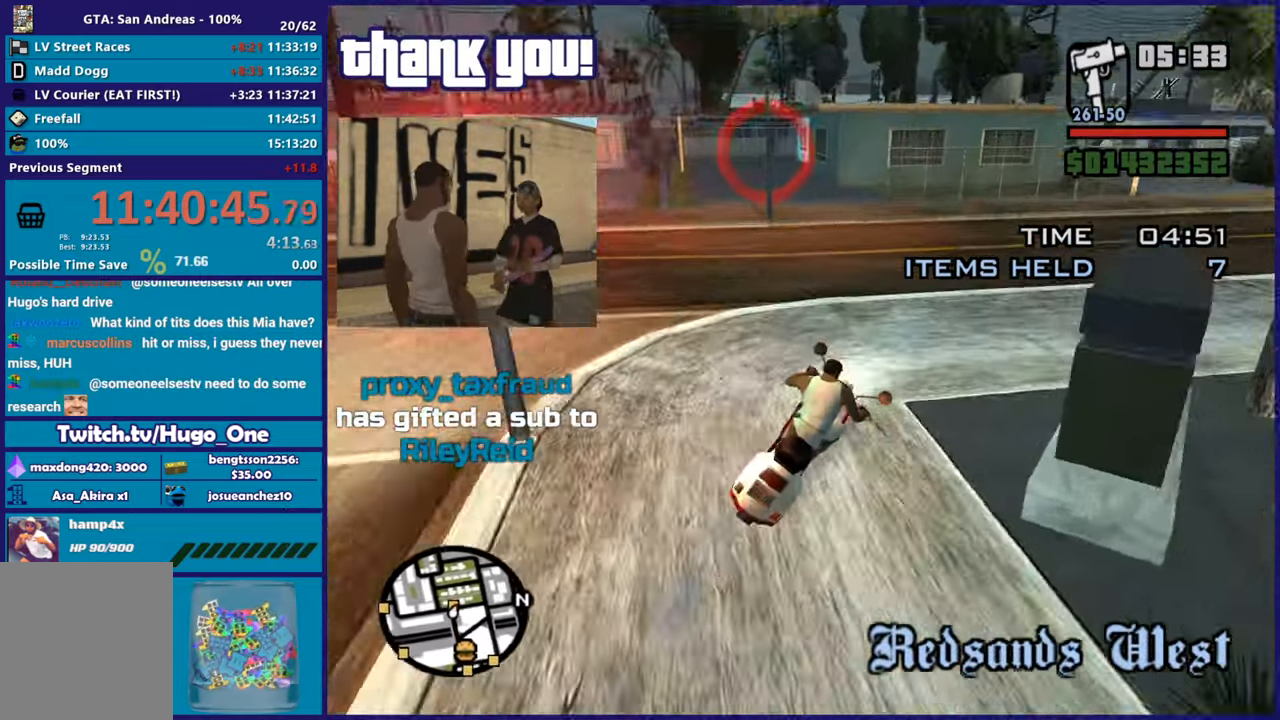
{"buttons": [], "left_stick": "left", "right_stick": "down-left", "button_events": [[217, "L2", "down"], [501, "L2", "up"]]}
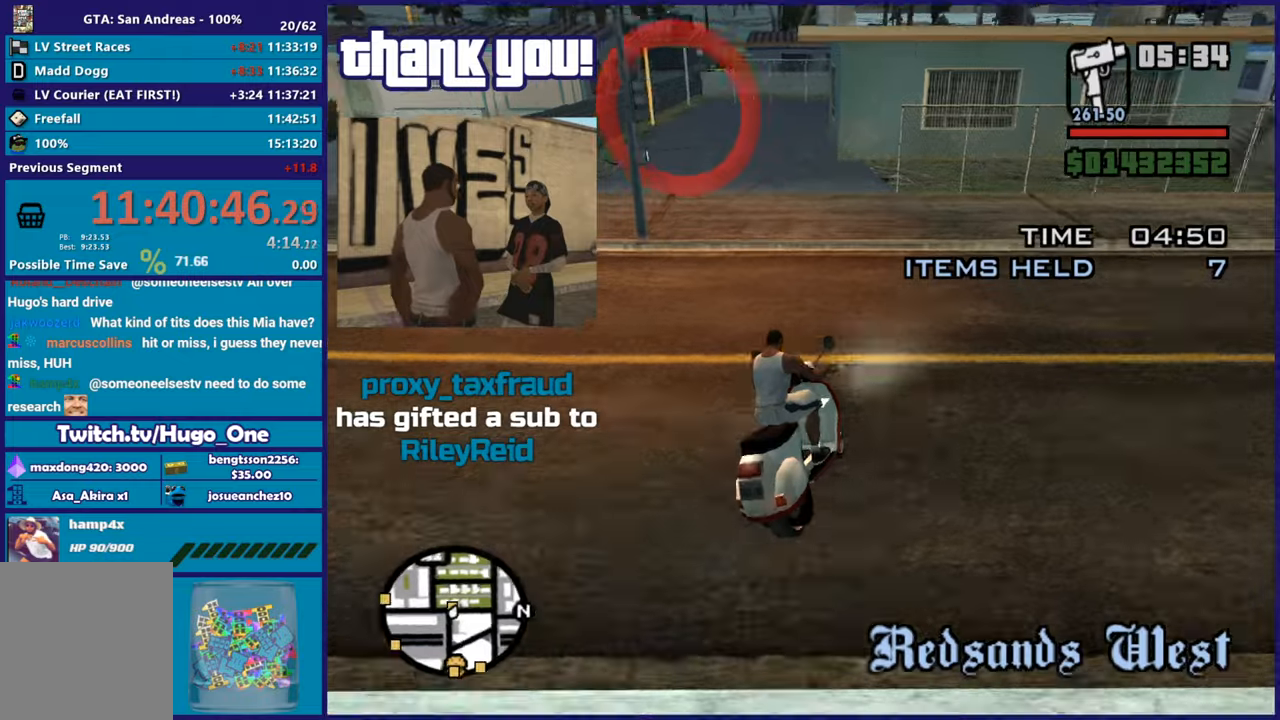
{"buttons": [], "left_stick": "left", "right_stick": "center", "button_events": []}
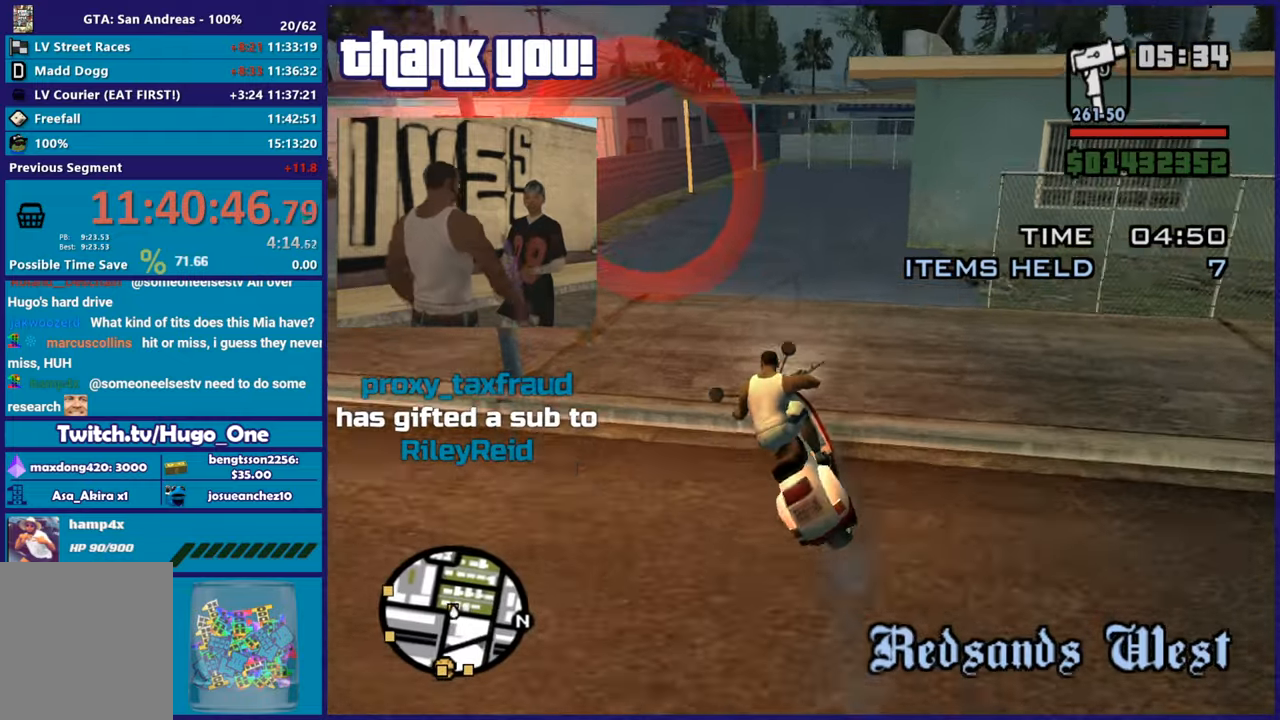
{"buttons": [], "left_stick": "up-left", "right_stick": "center", "button_events": [[317, "R1", "down"], [317, "X", "down"], [484, "R1", "up"], [484, "X", "up"]]}
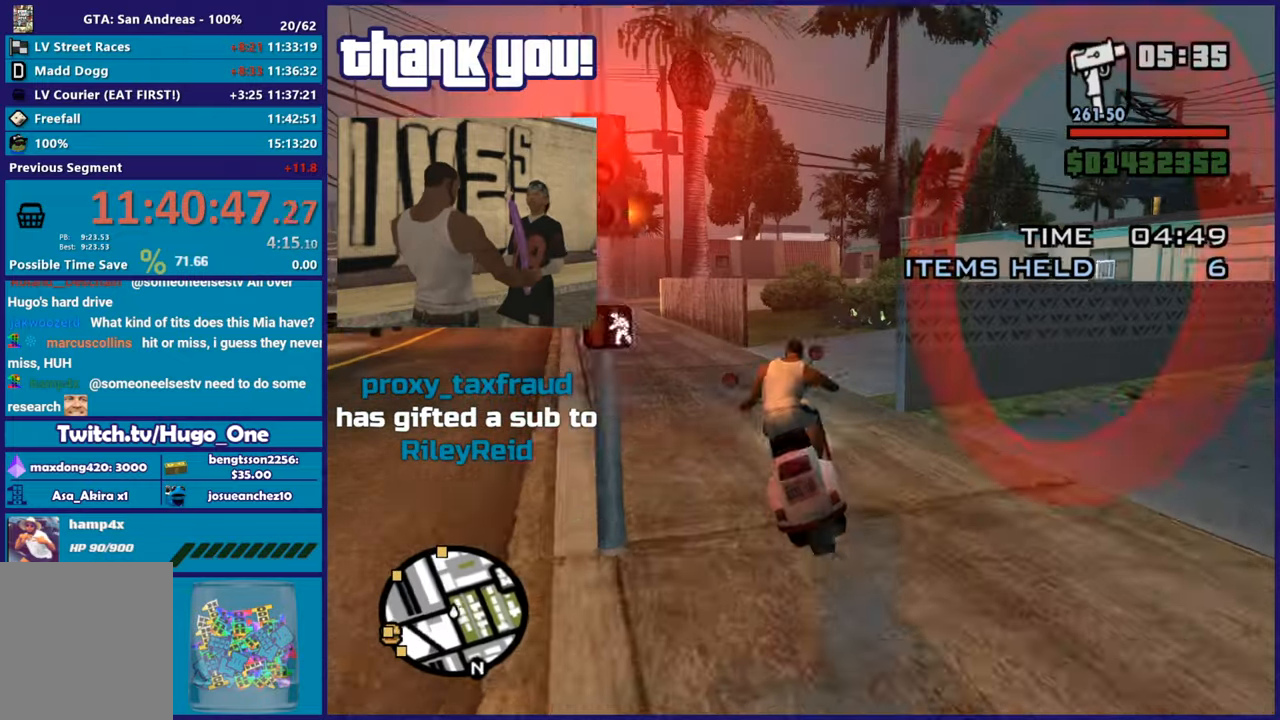
{"buttons": ["R2"], "left_stick": "up-left", "right_stick": "left", "button_events": [[117, "R2", "down"]]}
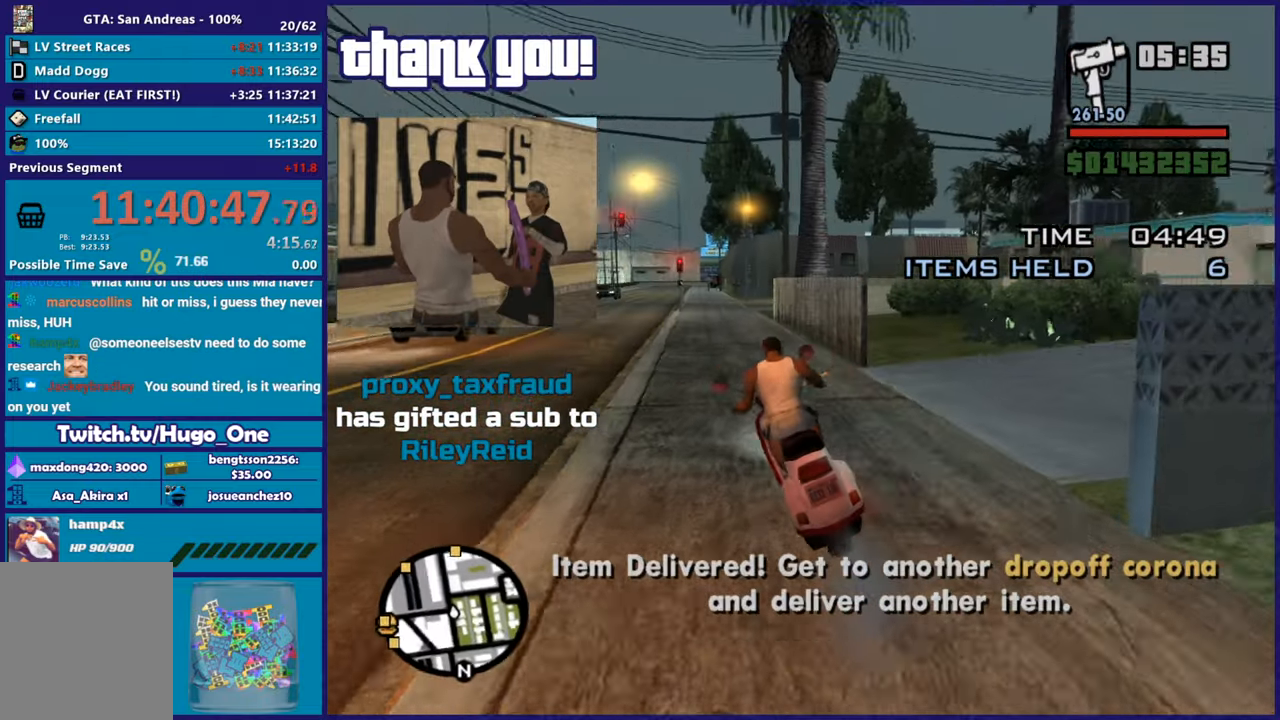
{"buttons": ["R2"], "left_stick": "up-left", "right_stick": "down-left", "button_events": []}
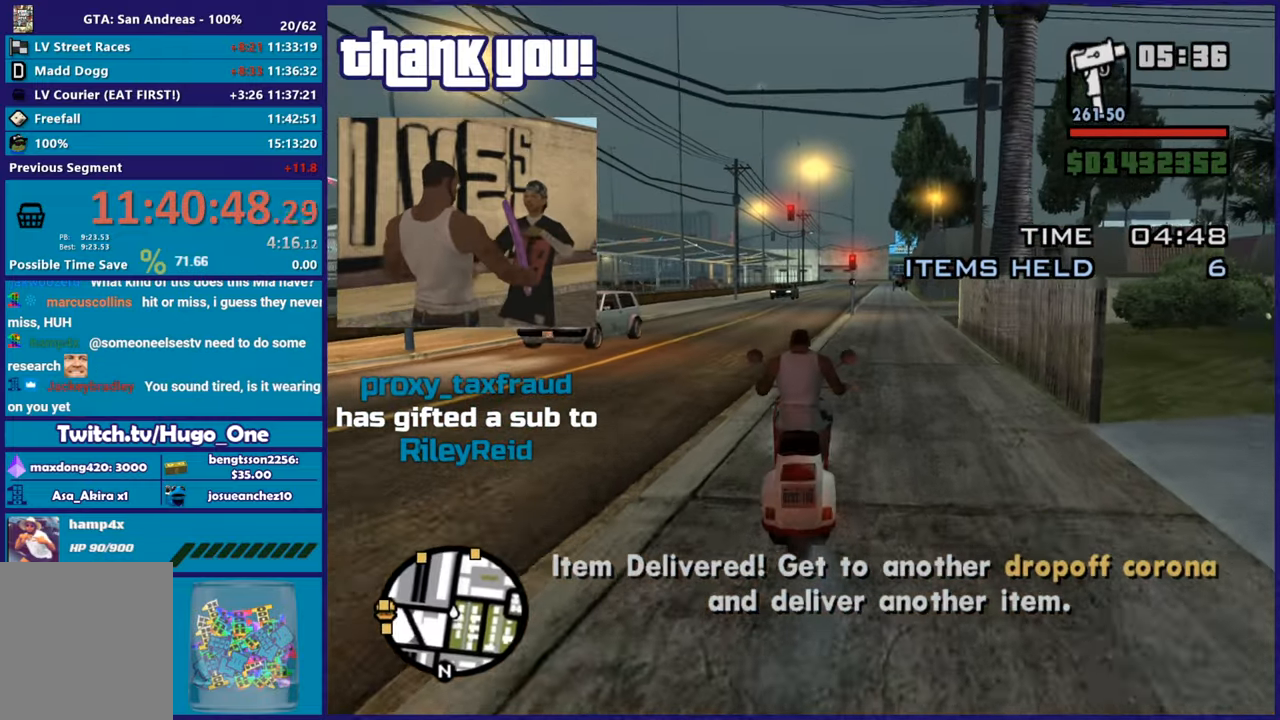
{"buttons": ["R2"], "left_stick": "center", "right_stick": "center", "button_events": []}
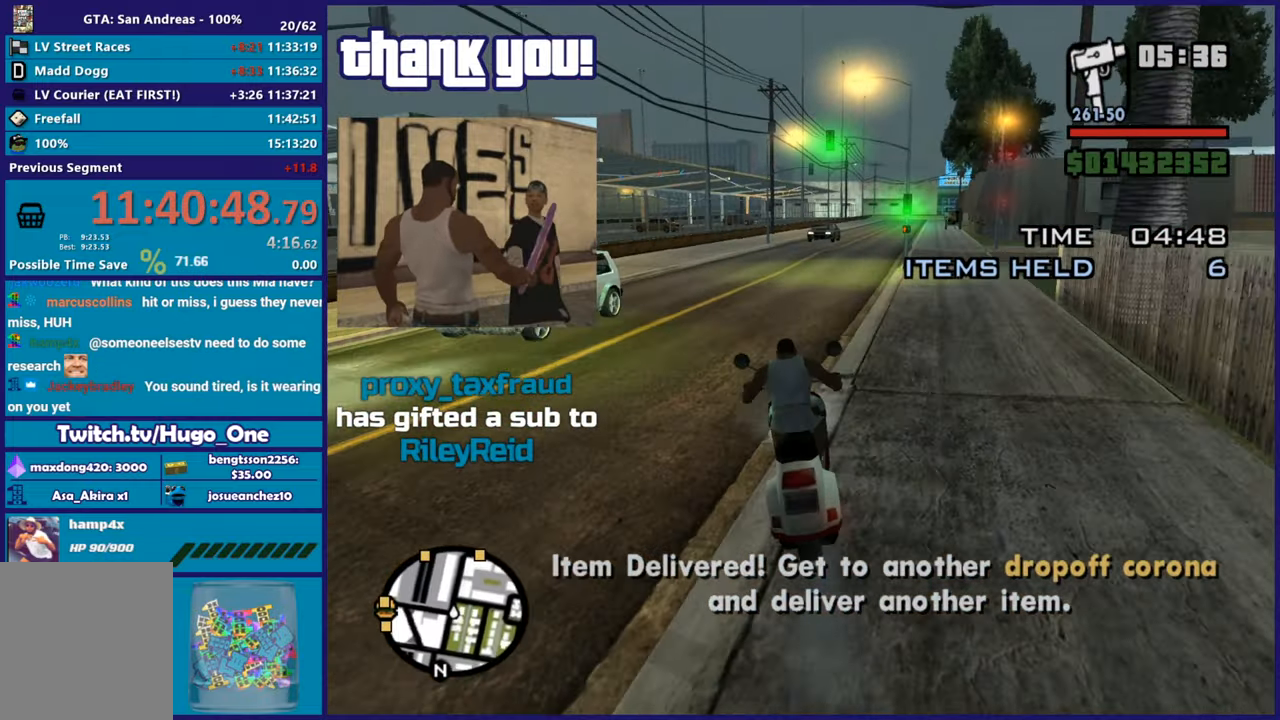
{"buttons": ["R2"], "left_stick": "center", "right_stick": "down-left", "button_events": []}
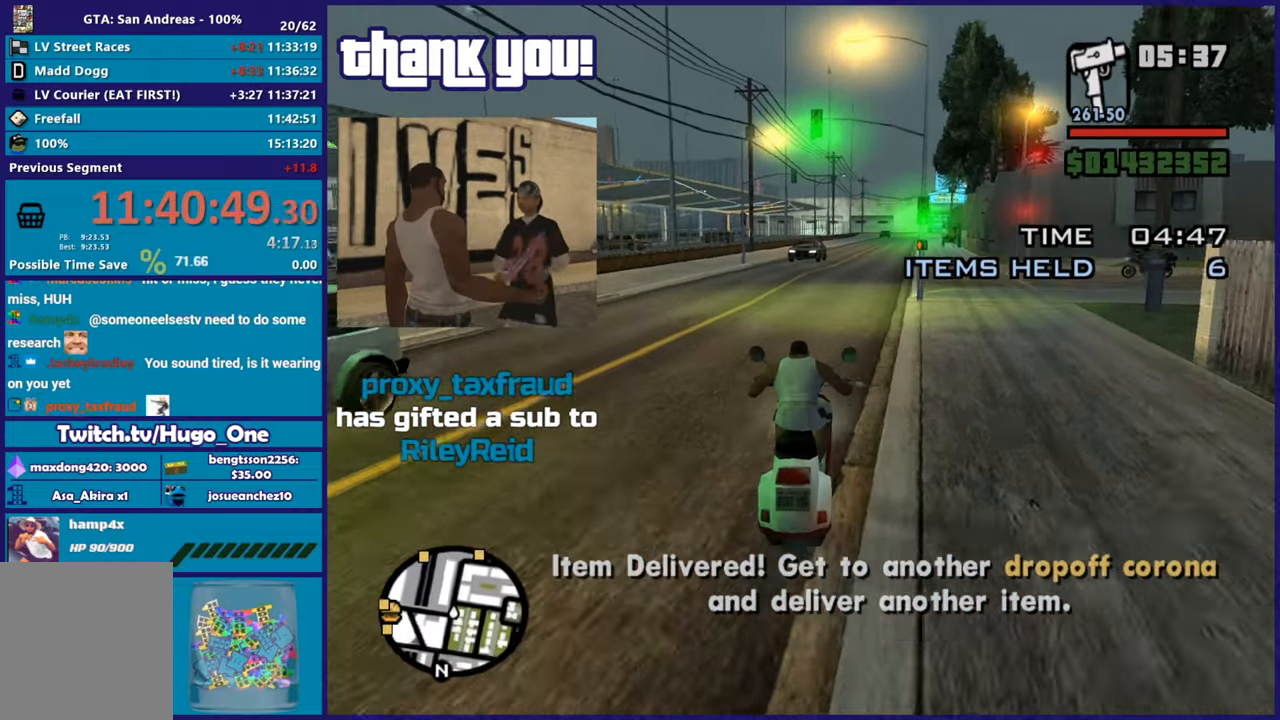
{"buttons": ["R2"], "left_stick": "right", "right_stick": "down-left", "button_events": []}
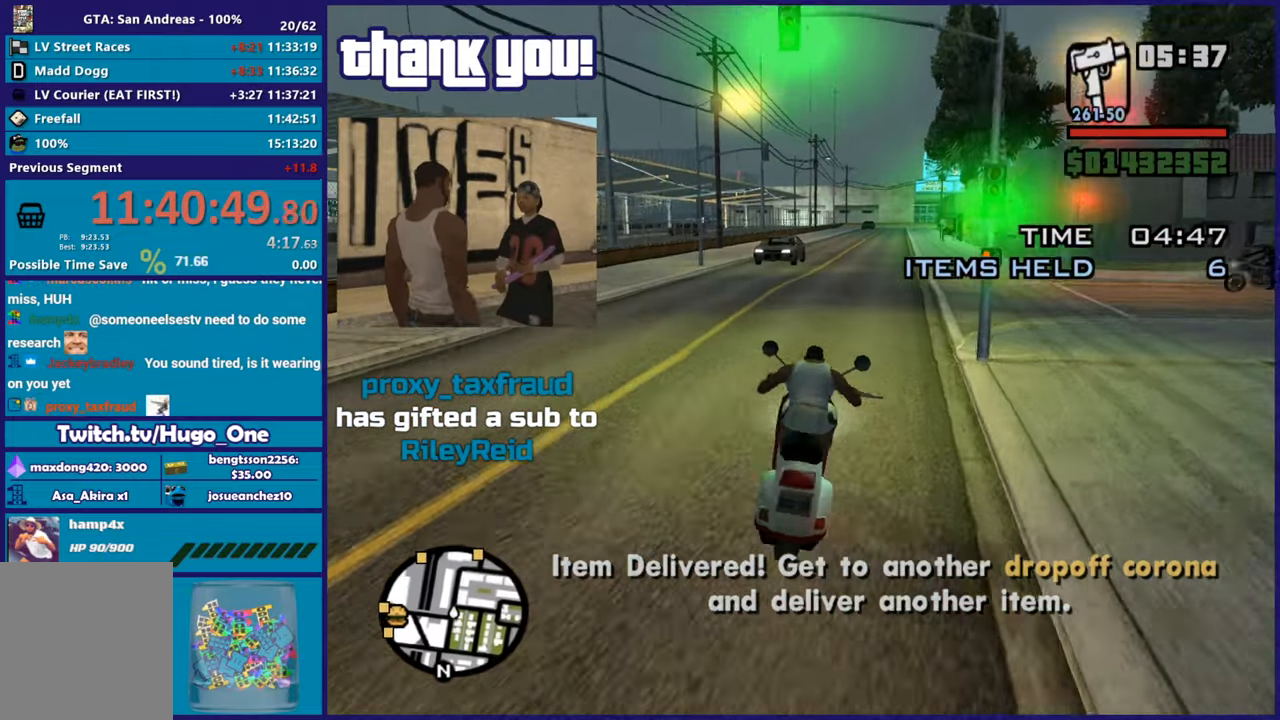
{"buttons": ["R2"], "left_stick": "up-left", "right_stick": "down-left", "button_events": []}
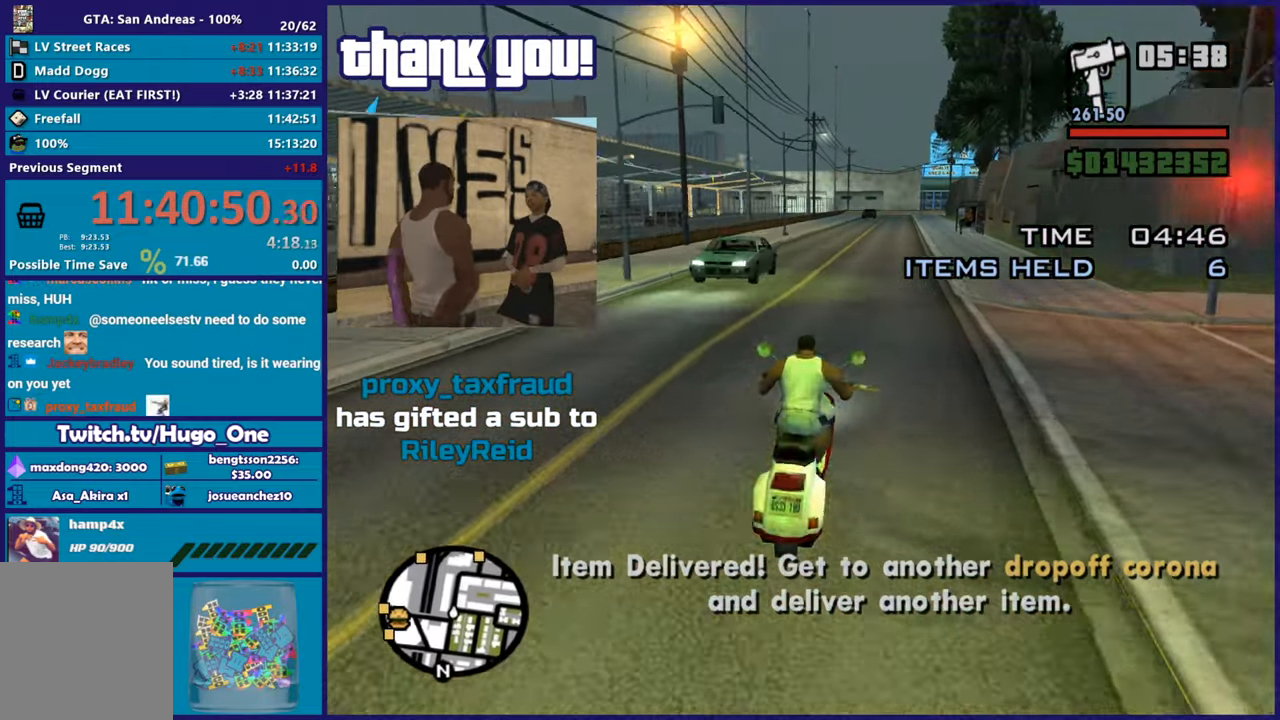
{"buttons": ["R2"], "left_stick": "up-left", "right_stick": "down-left", "button_events": []}
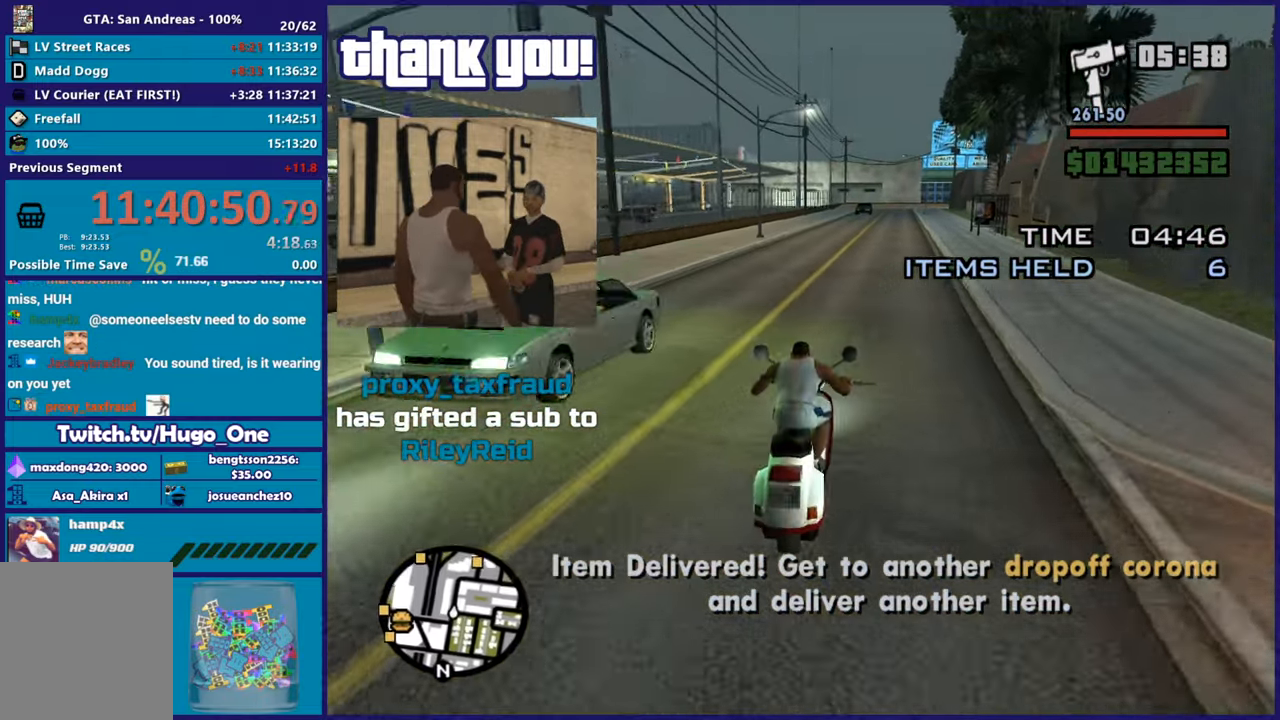
{"buttons": ["R2"], "left_stick": "up-left", "right_stick": "center", "button_events": []}